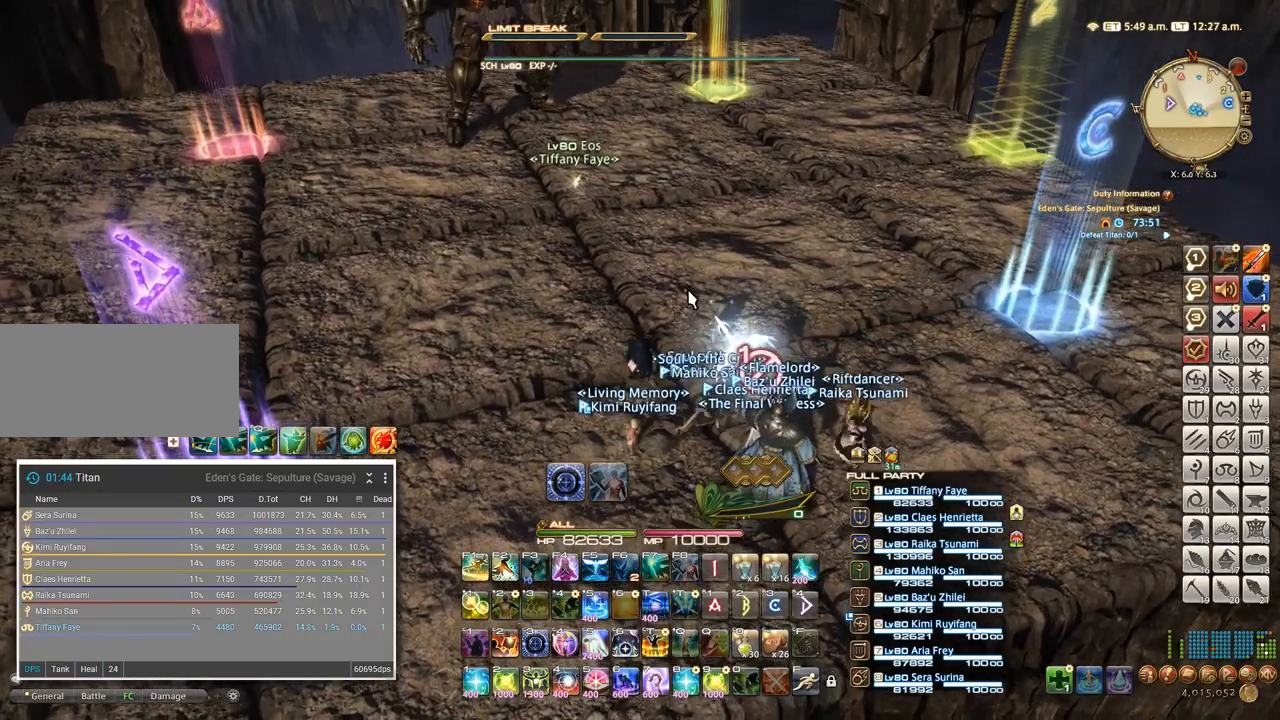
Gameplay with keyboard; each line is a JSON object with the keys held at the frame after it. "events" lists presses ("down") and releases ("up") of ".", "/", "0", "1", "2", "3", "4", "5", "6", "7", "8", "9", "a", "alt_l", "alt_r", "b", "backslash", "backspace", "c", "caps_lock", "comma", "ctrl_l", "ctrl_r", "d", "e", "equals", "escape", "f", "f1", "f10", "f11", "f12", "f2", "f3", "f4", "f5", "f6", "f7", "f8", "f9", "g", "h", "i", "j", "k", "l", "lbracket", "m", "minus", "n", "o", "p", "q", "quote", "r", "rbracket", "return", "s", "semicolon", "shift_l", "shift_r", "space", "super", "t", "tab", "tilde", "u", "v", "w", "x", "y" and "z" between this image and that frame as [ms after this image, input, new state], when the widget could be followed in between. No other keys are recorded. Mouse input is not recorded.
{"keys": ["d"], "events": [[267, "d", "down"]]}
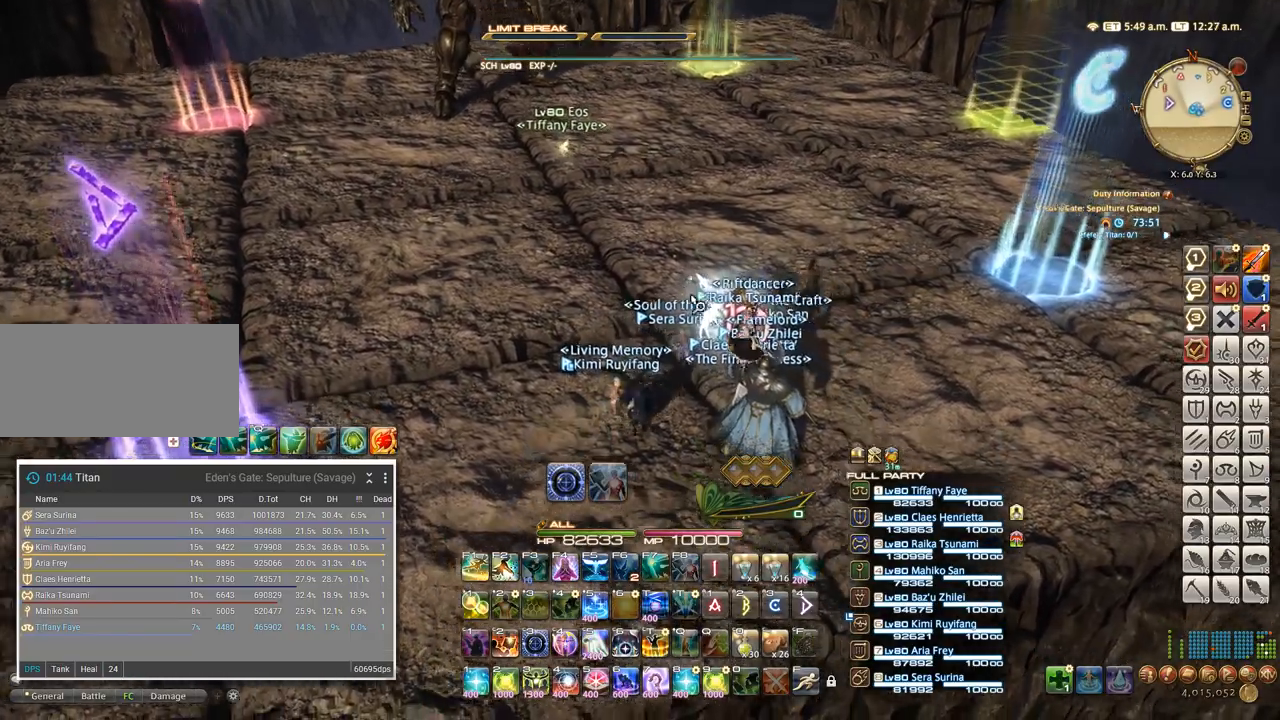
{"keys": [], "events": [[50, "a", "down"], [67, "d", "up"], [167, "a", "up"], [184, "d", "down"], [300, "d", "up"], [384, "space", "down"], [500, "space", "up"]]}
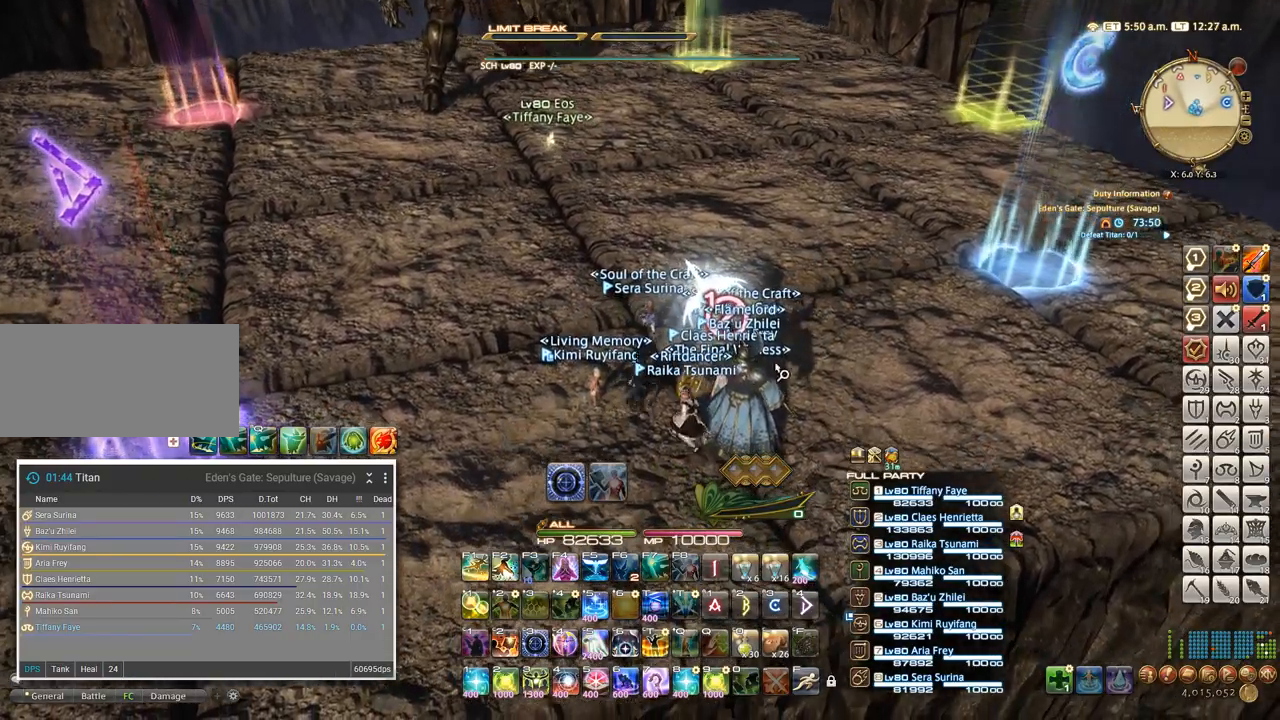
{"keys": ["a", "s"], "events": [[184, "w", "down"], [200, "a", "down"], [300, "w", "up"], [500, "s", "down"]]}
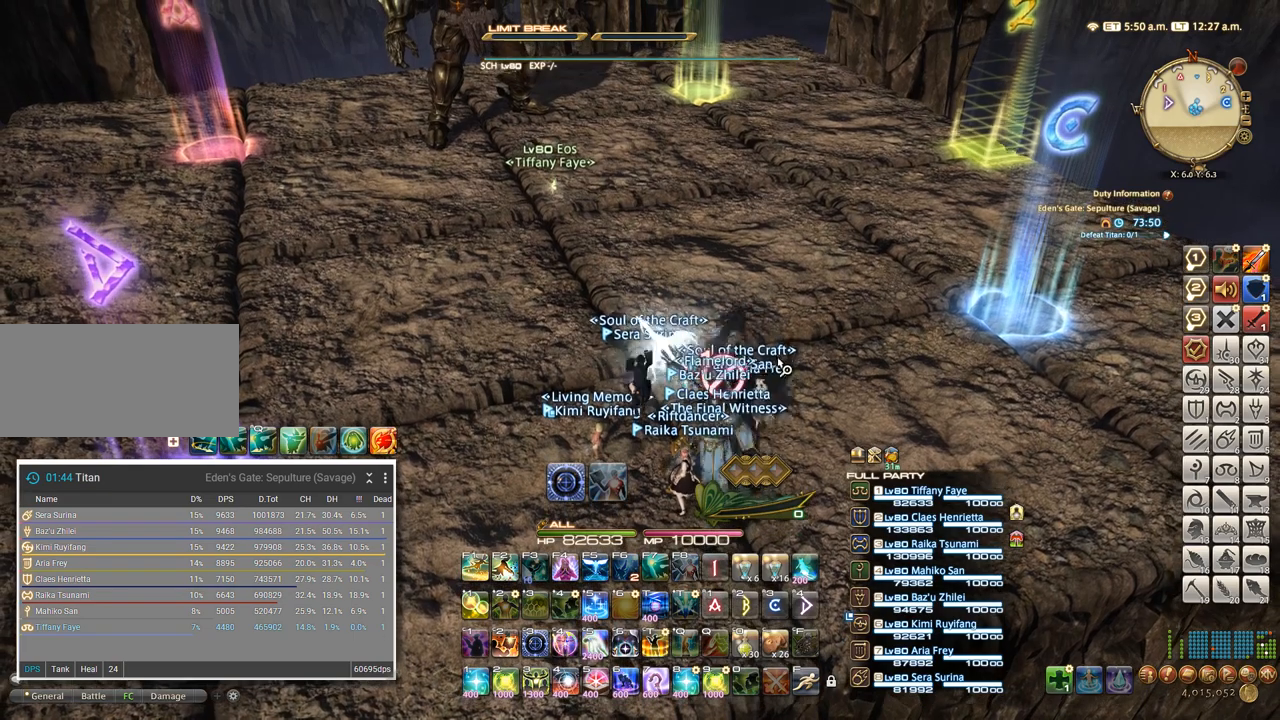
{"keys": ["d"], "events": [[67, "a", "up"], [134, "s", "up"], [150, "d", "down"], [267, "d", "up"], [284, "a", "down"], [400, "a", "up"], [417, "d", "down"]]}
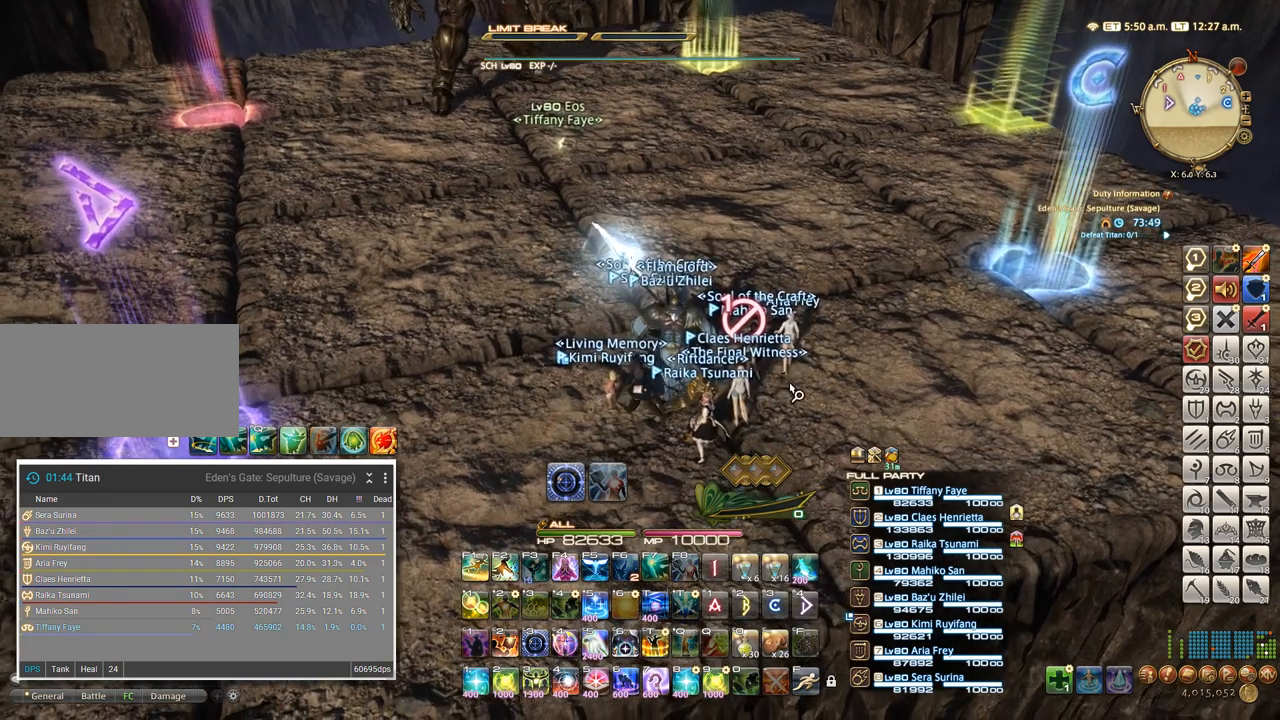
{"keys": [], "events": [[17, "w", "down"], [67, "a", "down"], [84, "d", "up"], [100, "w", "up"], [167, "a", "up"]]}
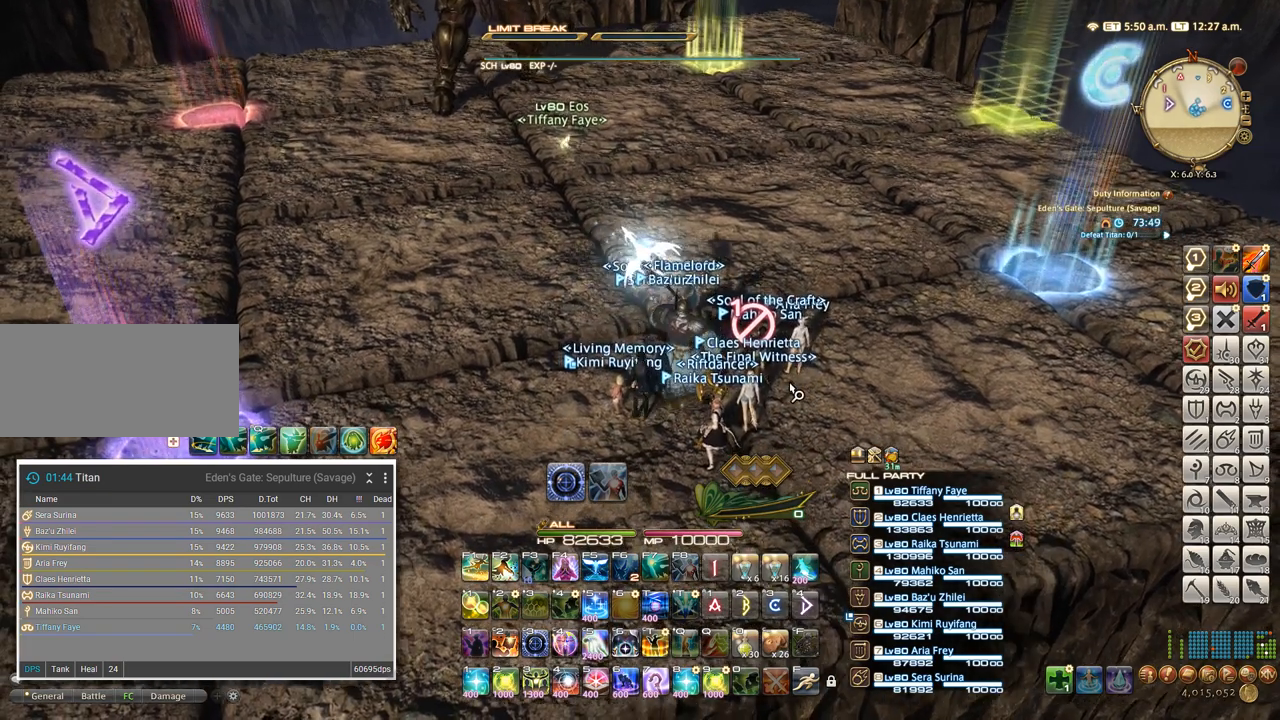
{"keys": [], "events": []}
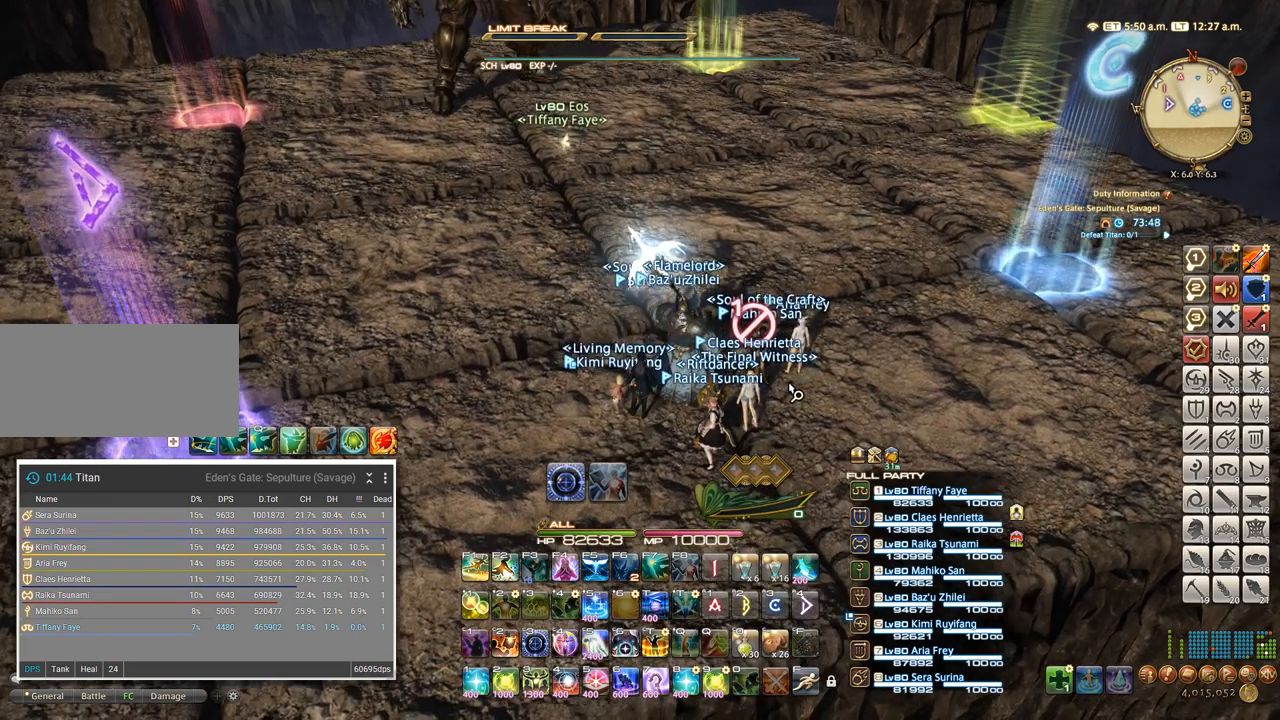
{"keys": [], "events": []}
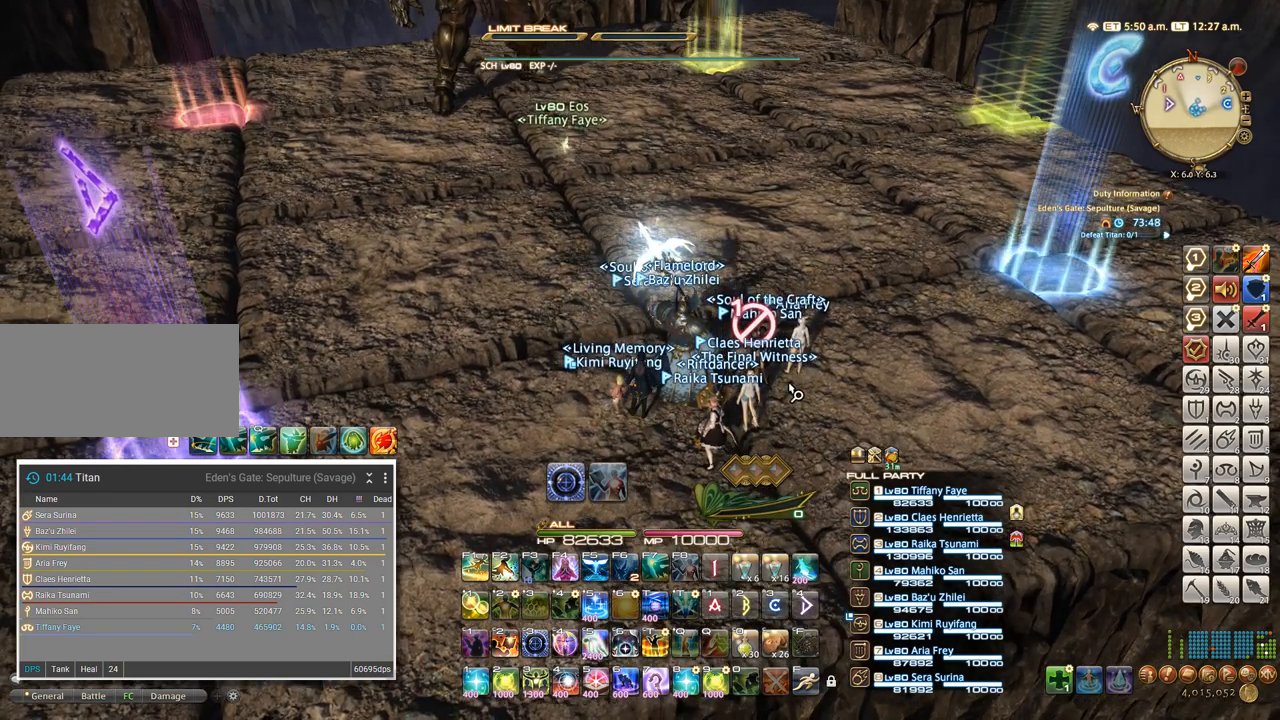
{"keys": [], "events": []}
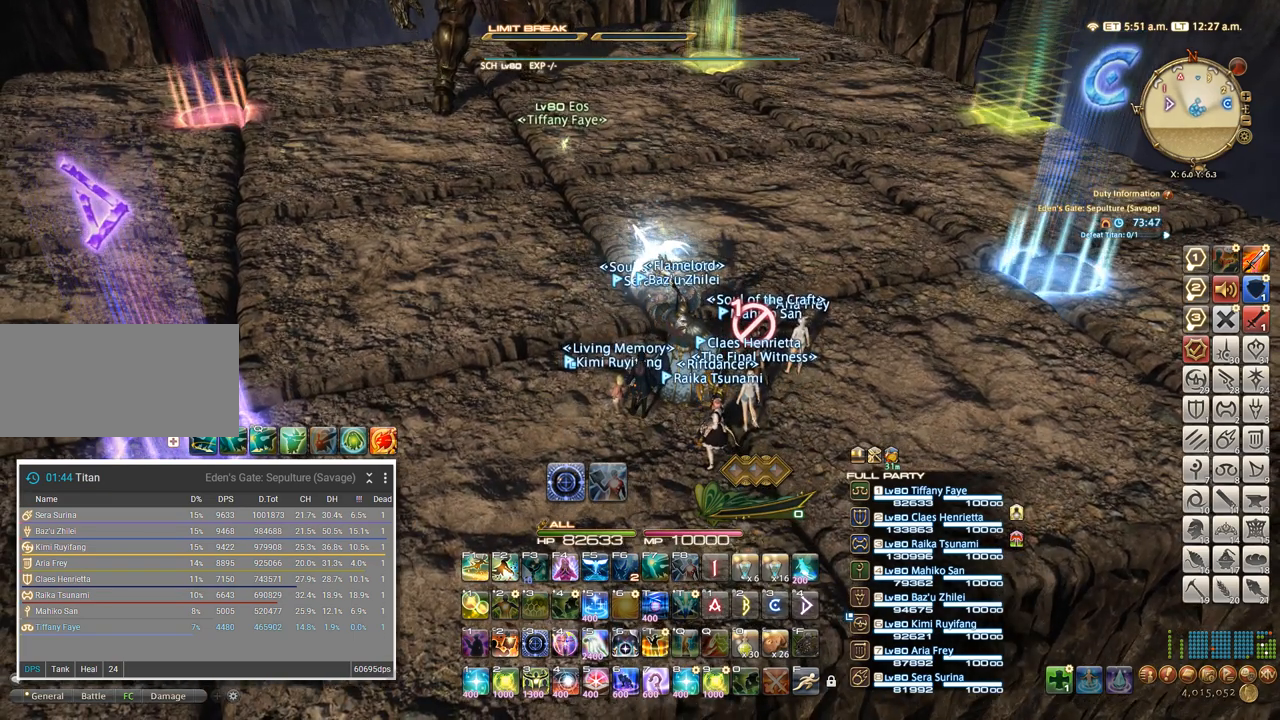
{"keys": [], "events": []}
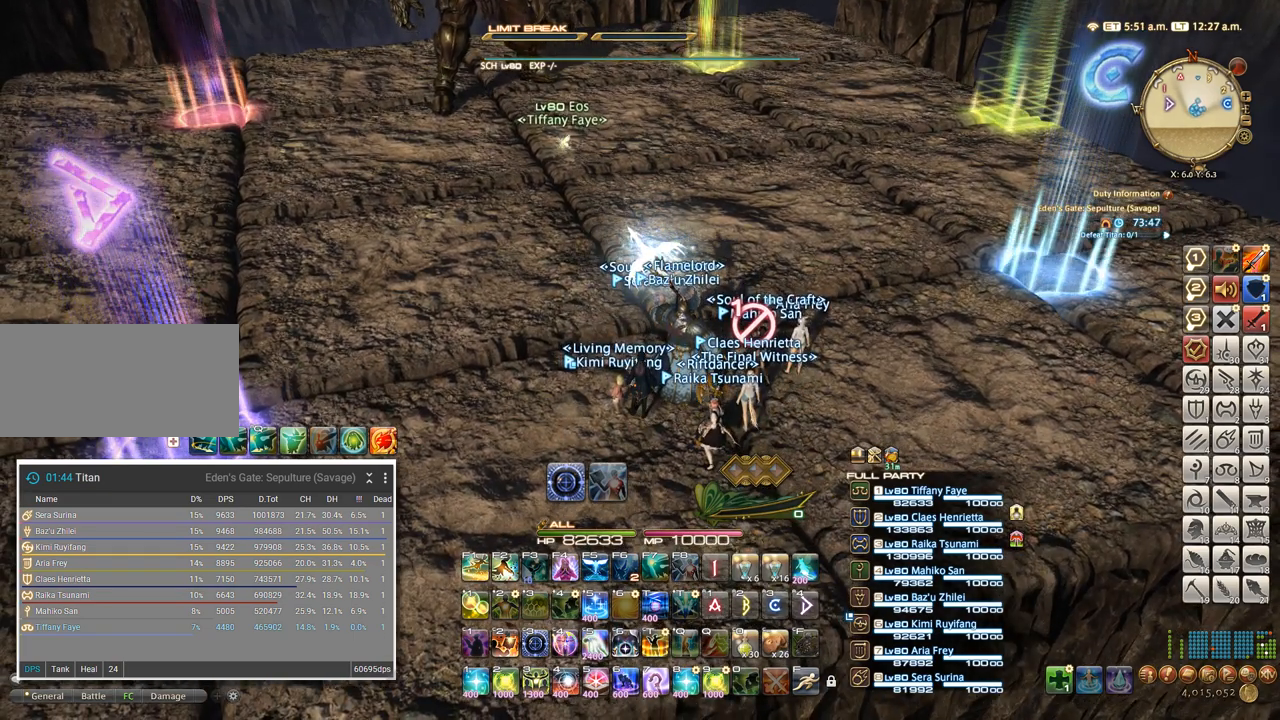
{"keys": [], "events": []}
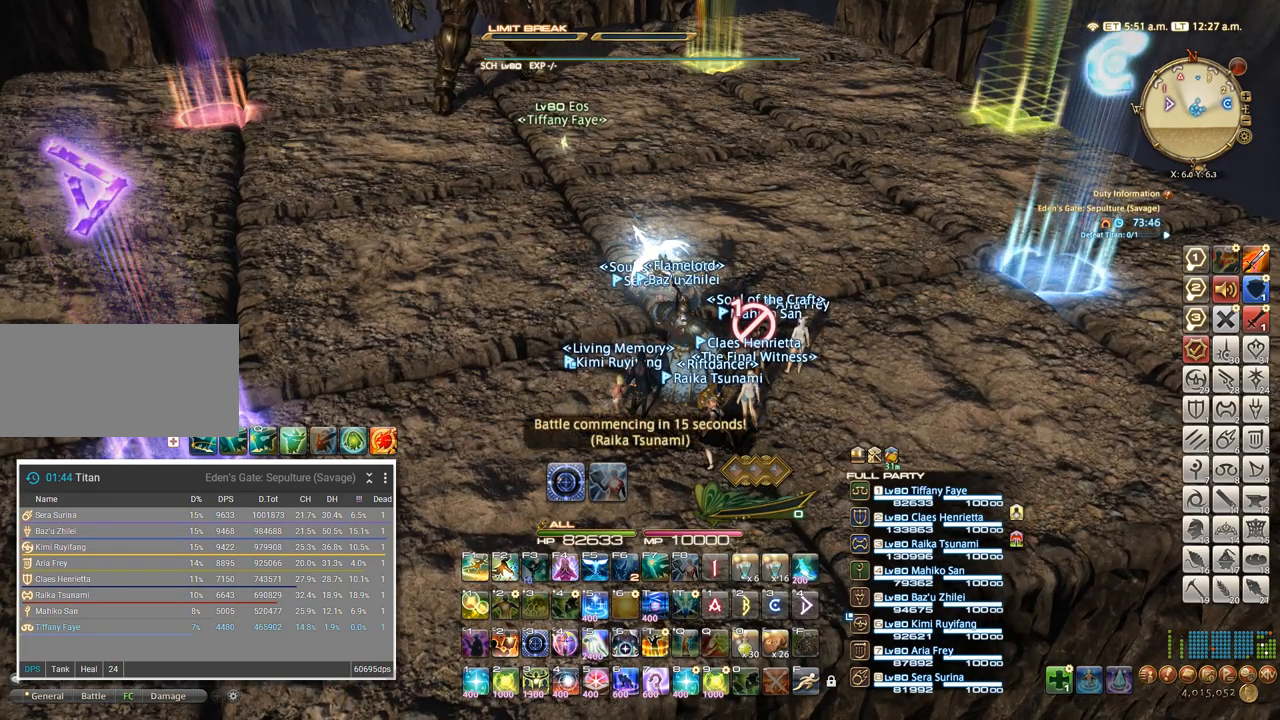
{"keys": [], "events": []}
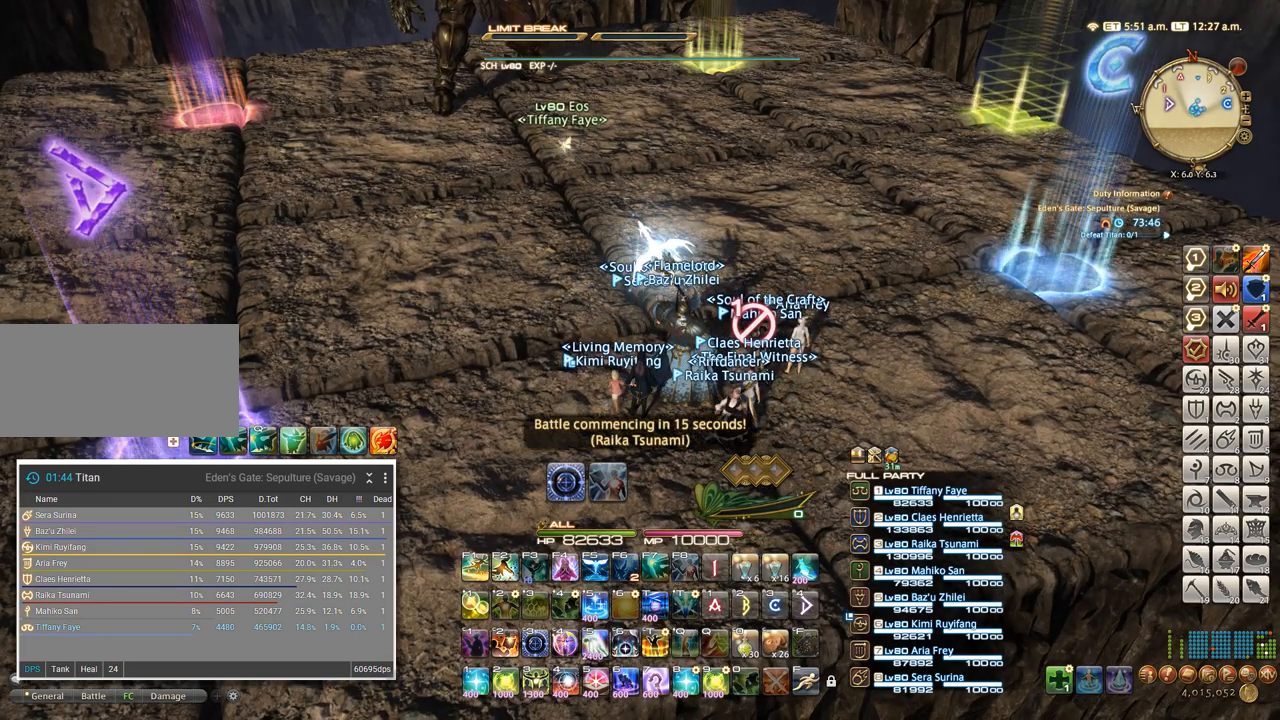
{"keys": [], "events": []}
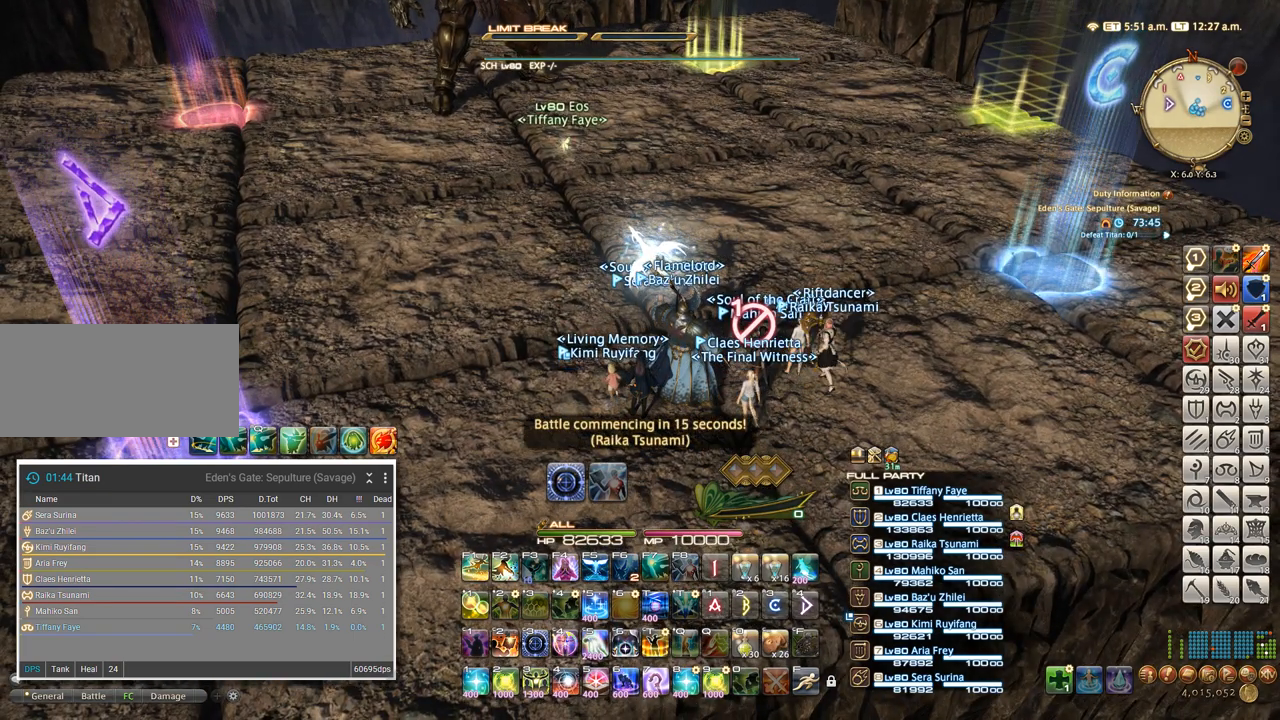
{"keys": [], "events": []}
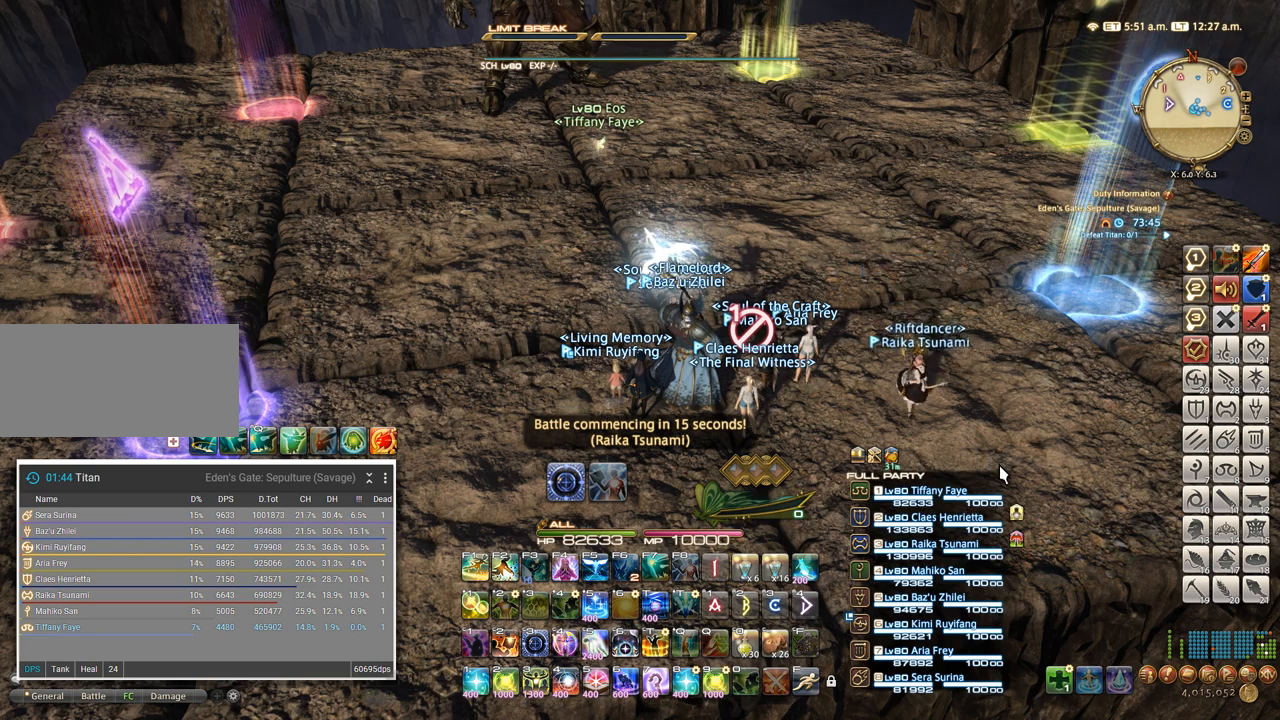
{"keys": [], "events": []}
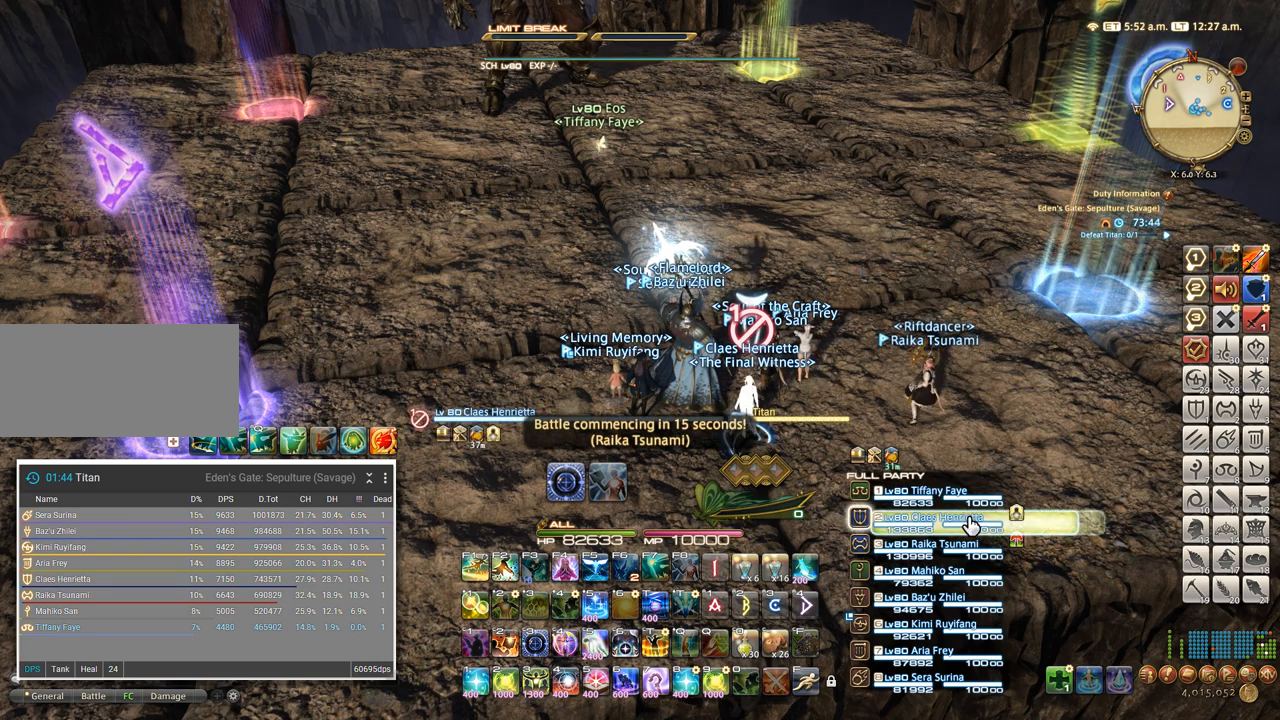
{"keys": [], "events": [[34, "2", "down"], [134, "2", "up"]]}
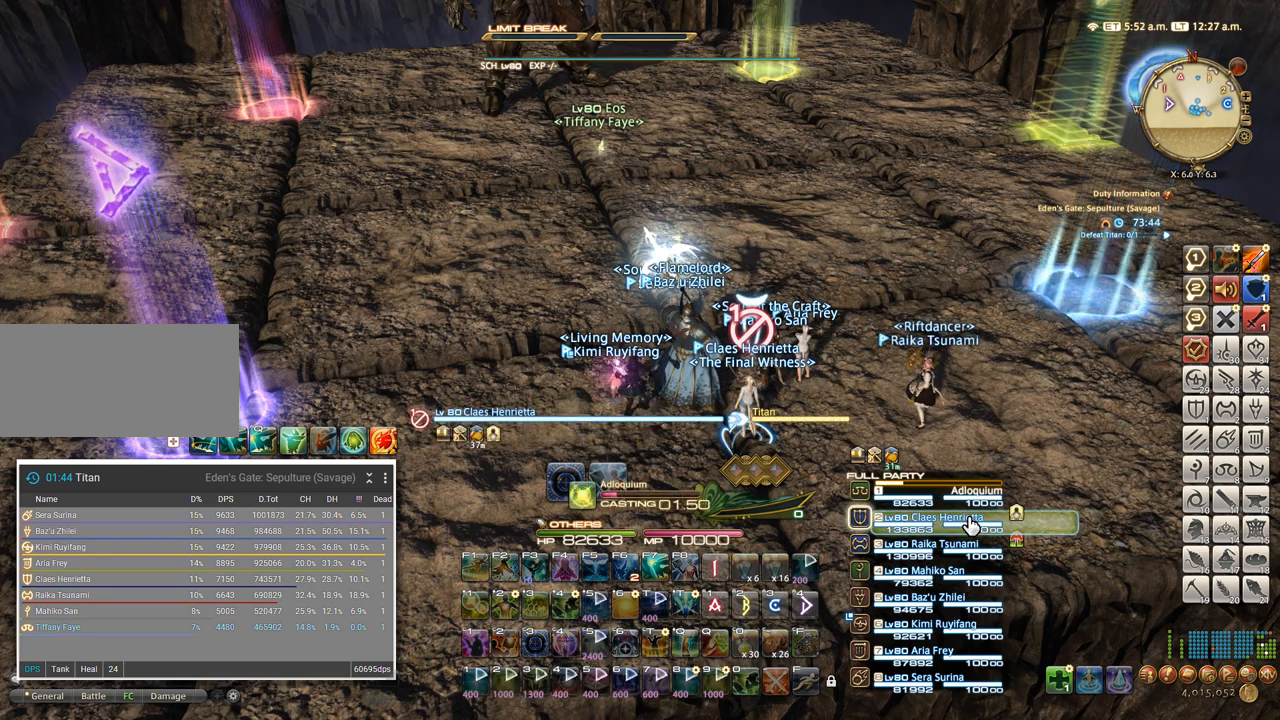
{"keys": [], "events": []}
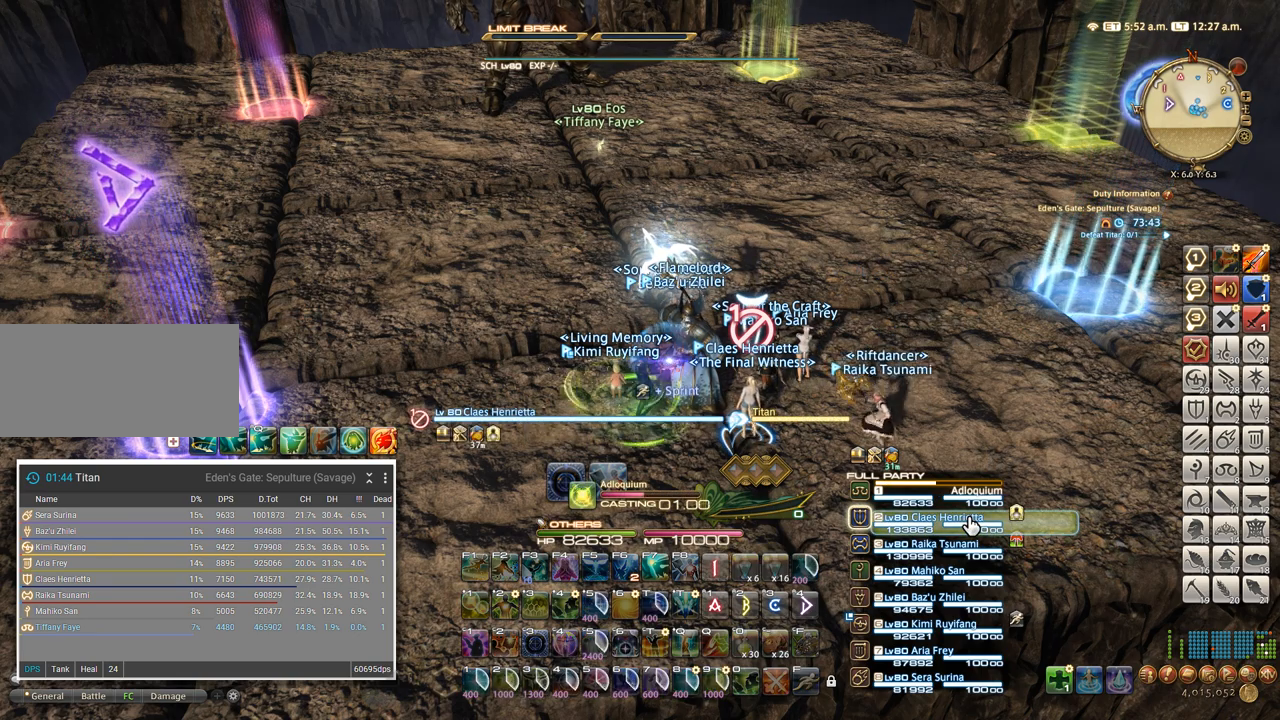
{"keys": ["ctrl_l"], "events": [[34, "ctrl_l", "down"]]}
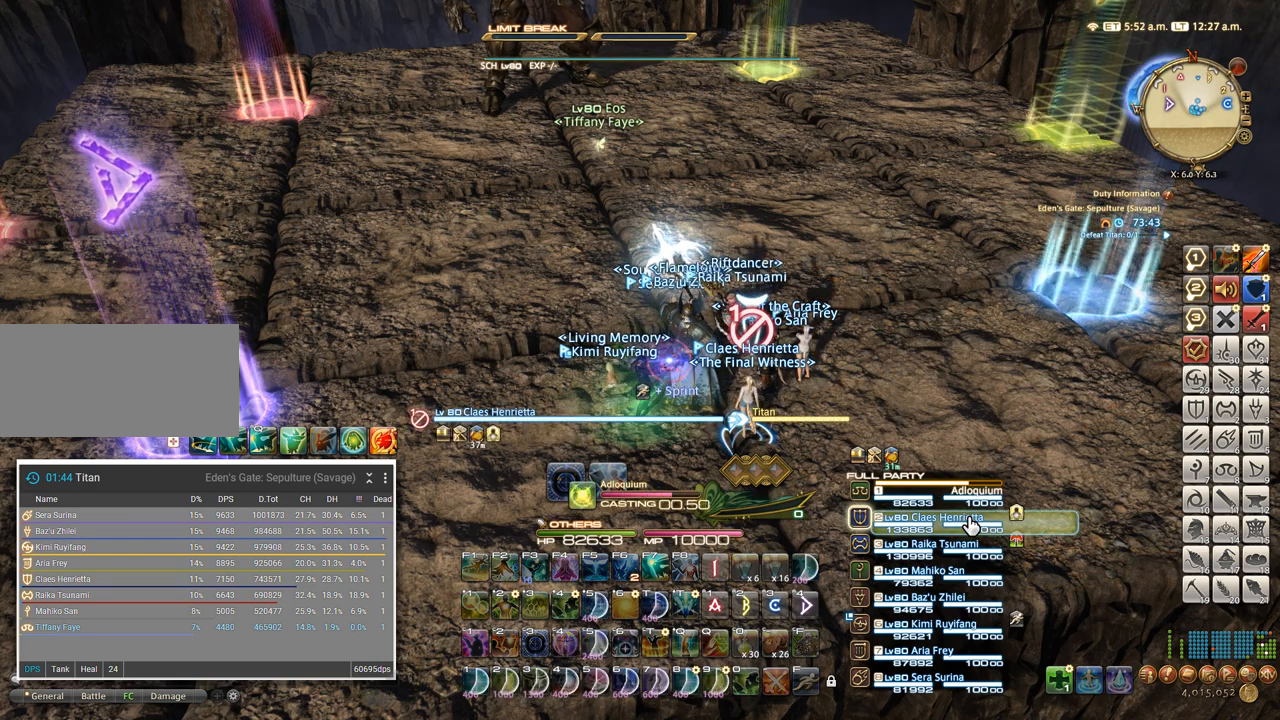
{"keys": ["ctrl_l"], "events": [[100, "2", "down"], [167, "2", "up"], [267, "2", "down"], [334, "2", "up"], [417, "2", "down"], [484, "2", "up"]]}
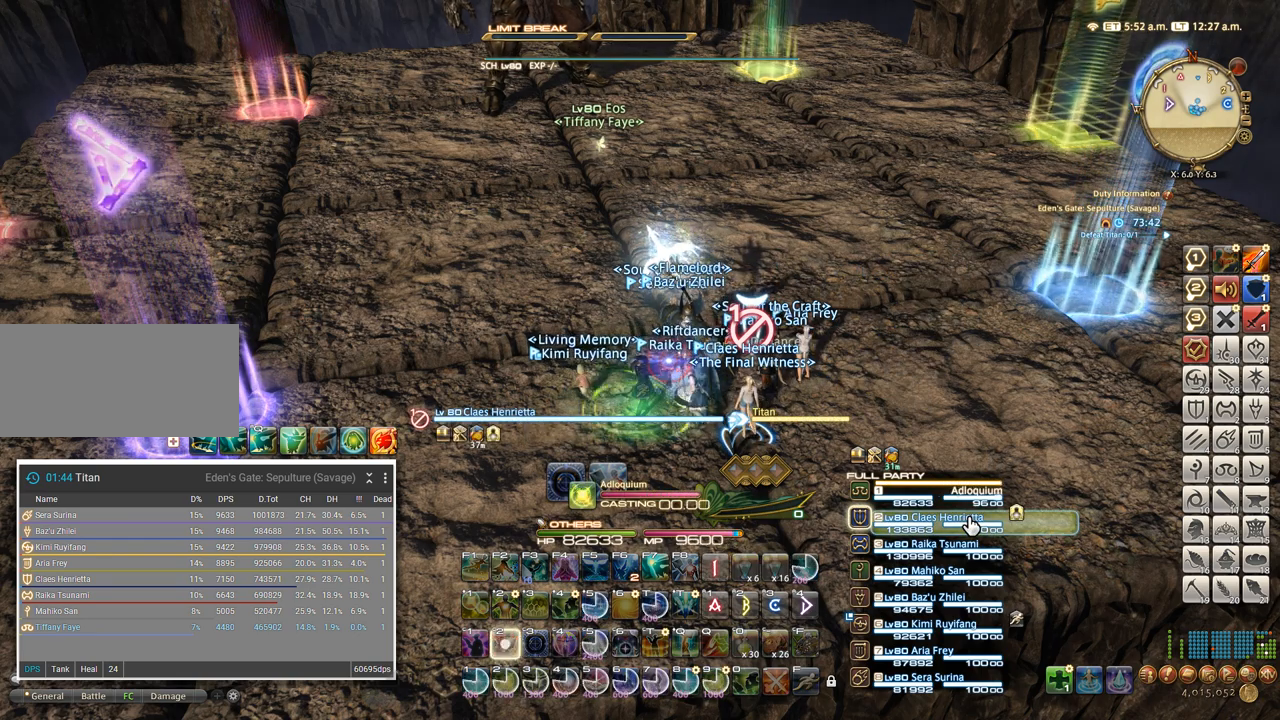
{"keys": ["shift_l"], "events": [[34, "2", "down"], [84, "2", "up"], [134, "ctrl_l", "up"], [284, "shift_l", "down"], [350, "4", "down"], [434, "4", "up"]]}
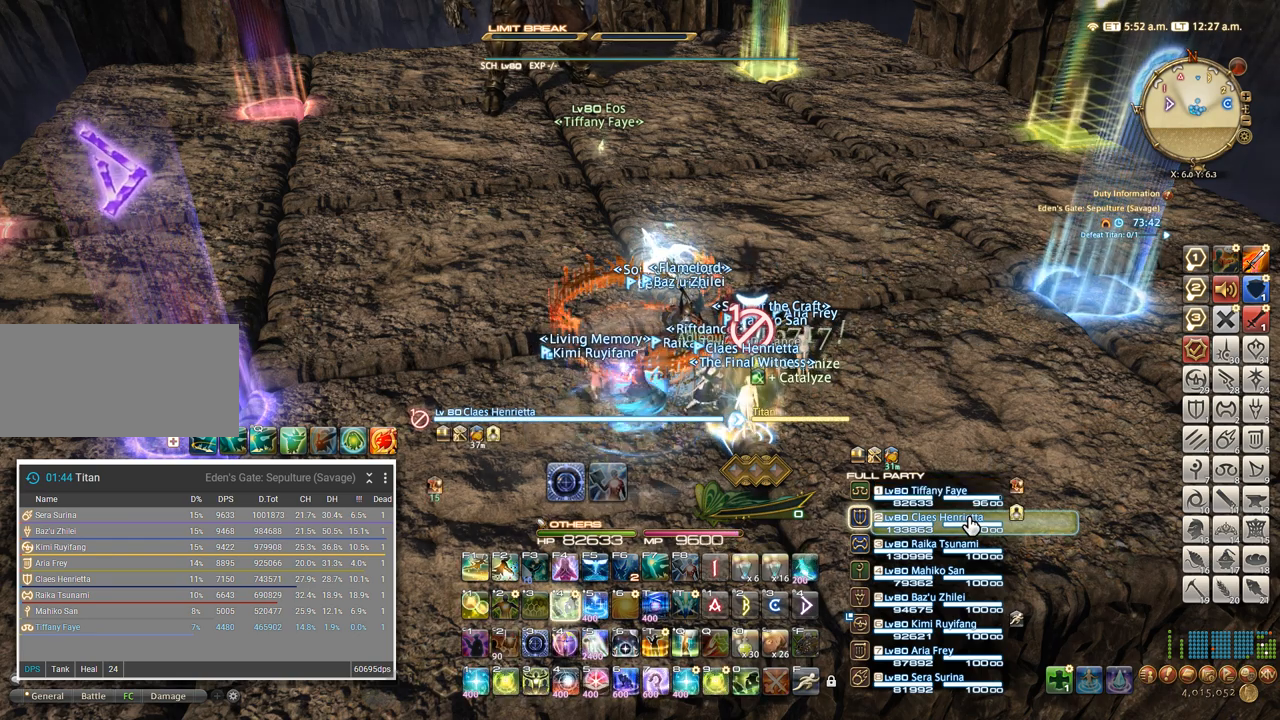
{"keys": ["shift_l"], "events": [[17, "4", "down"], [84, "4", "up"], [150, "4", "down"], [217, "4", "up"], [267, "4", "down"], [334, "4", "up"], [400, "4", "down"], [450, "4", "up"]]}
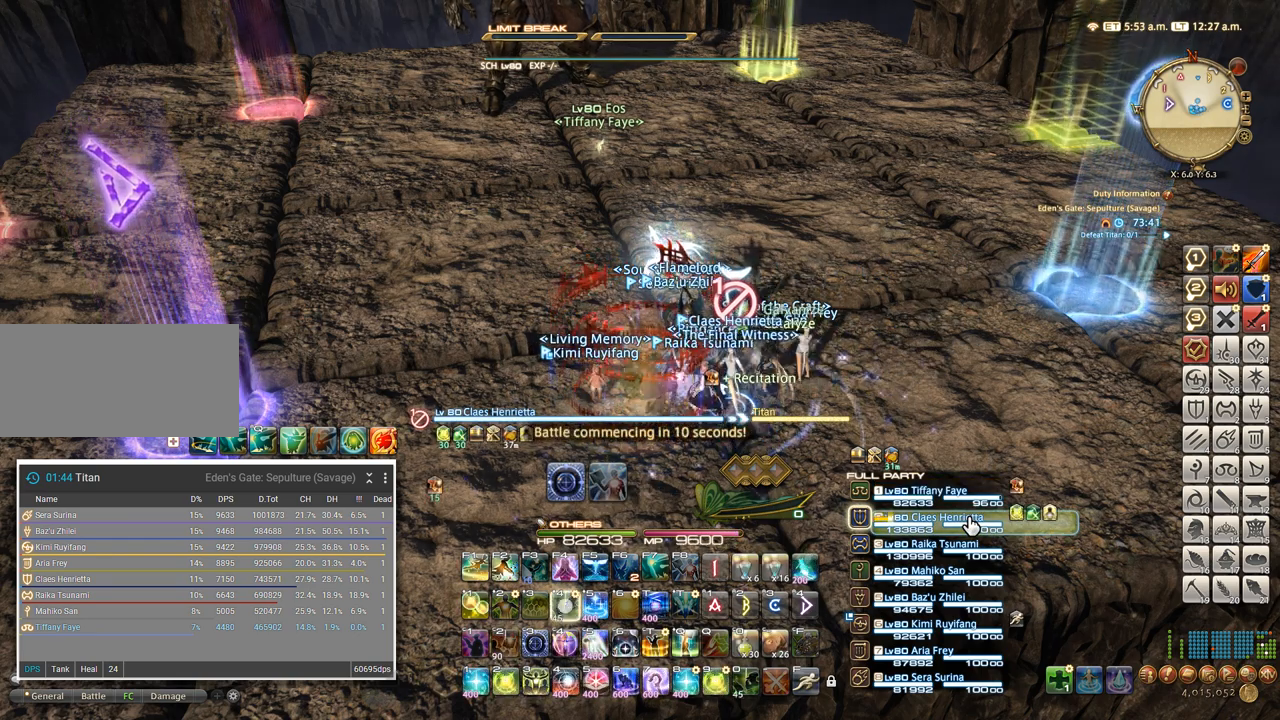
{"keys": [], "events": [[17, "4", "down"], [67, "4", "up"], [134, "4", "down"], [217, "4", "up"], [250, "shift_l", "up"]]}